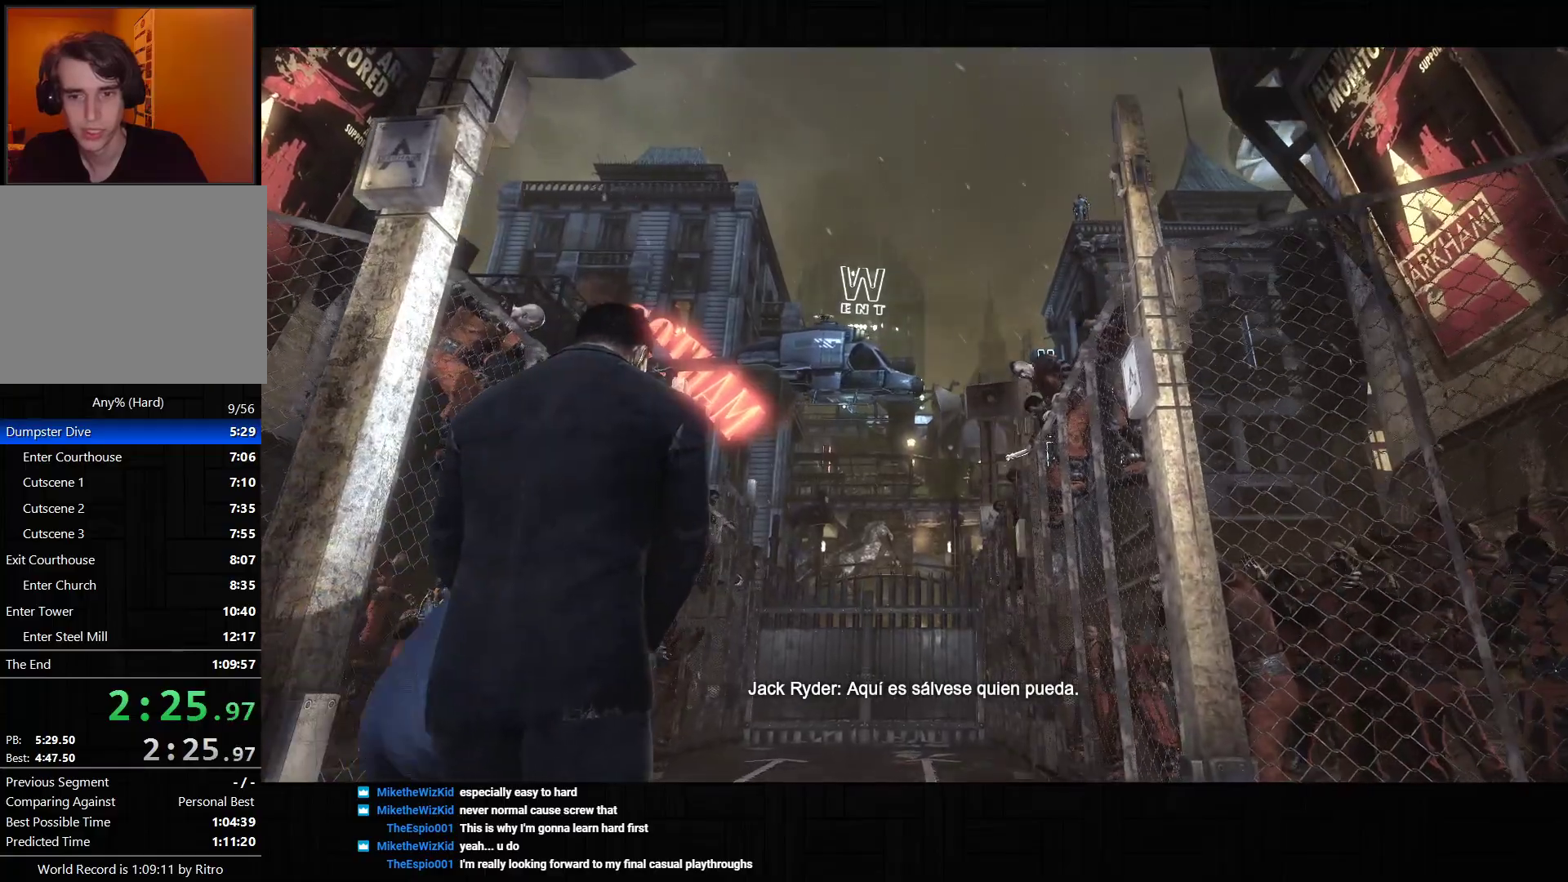
Gameplay with a controller (PlayStation layout); each line is a JSON object with the inputs held at the frame after it (dt_ms = milliseconds from this image to that frame). "events" lists button and stick changes between this image and that frame as [ms after this image, input, new state], when the widget could be followed in between. Not read: L3.
{"dt_ms": 500, "buttons": [], "left_stick": "up", "right_stick": "center", "events": []}
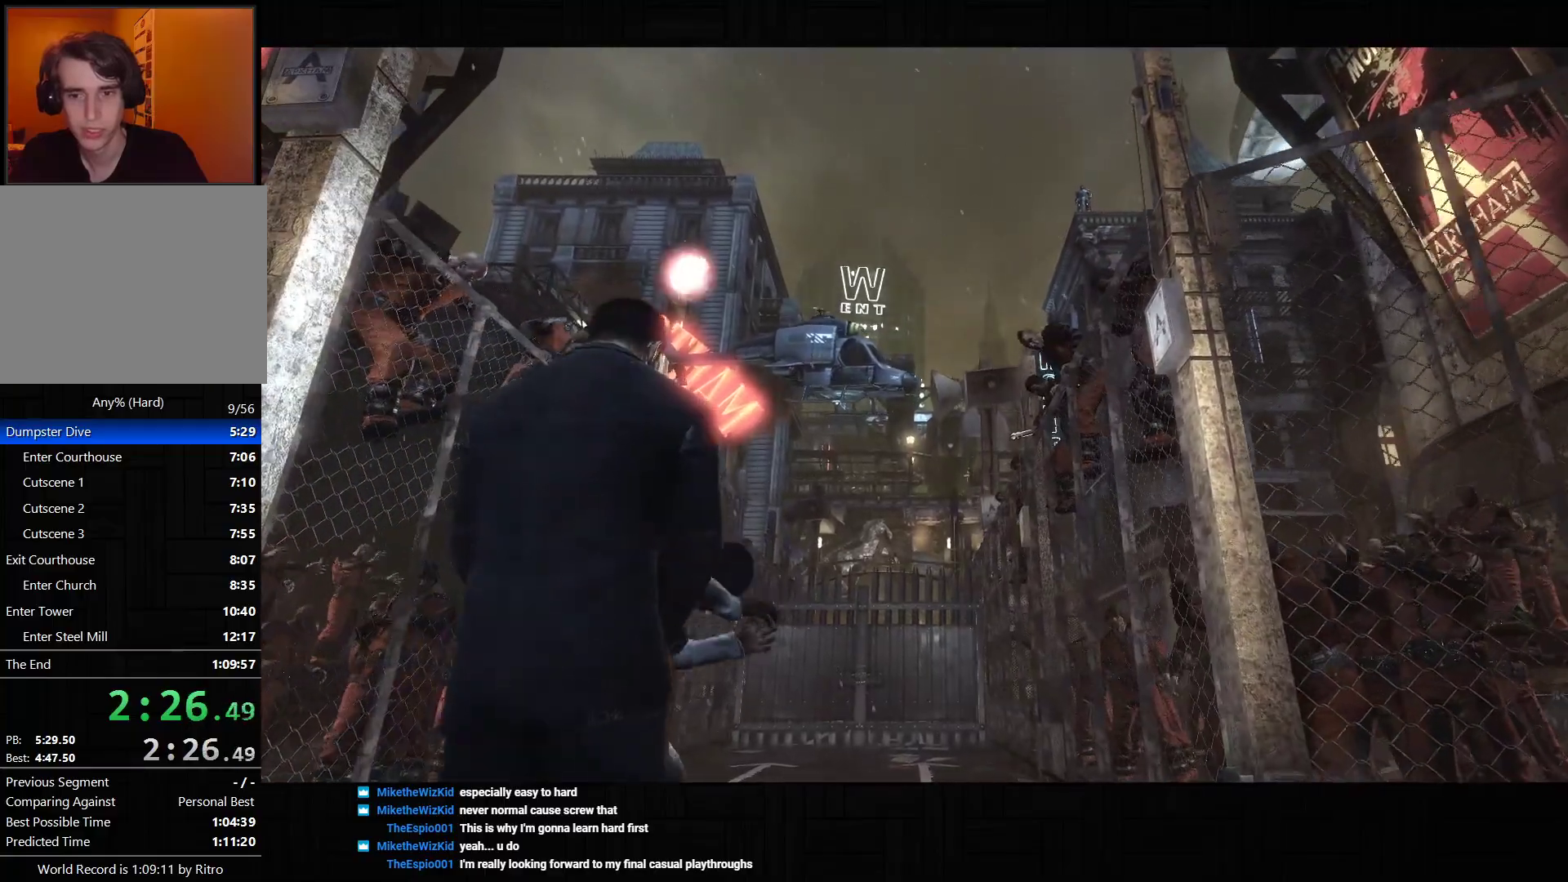
{"dt_ms": 500, "buttons": [], "left_stick": "up", "right_stick": "center", "events": []}
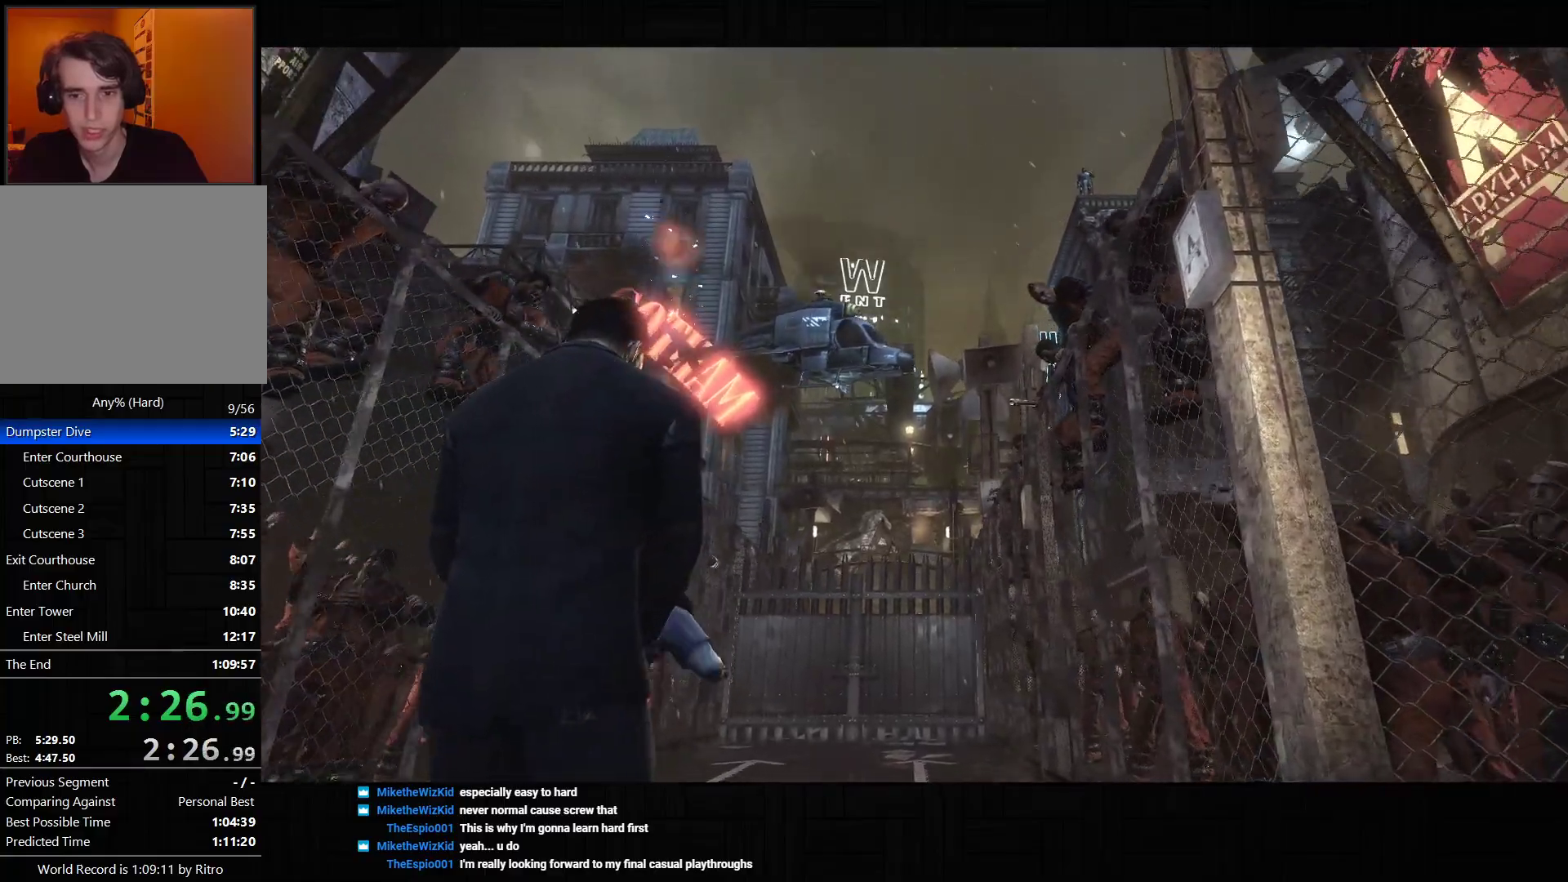
{"dt_ms": 500, "buttons": [], "left_stick": "up", "right_stick": "center", "events": []}
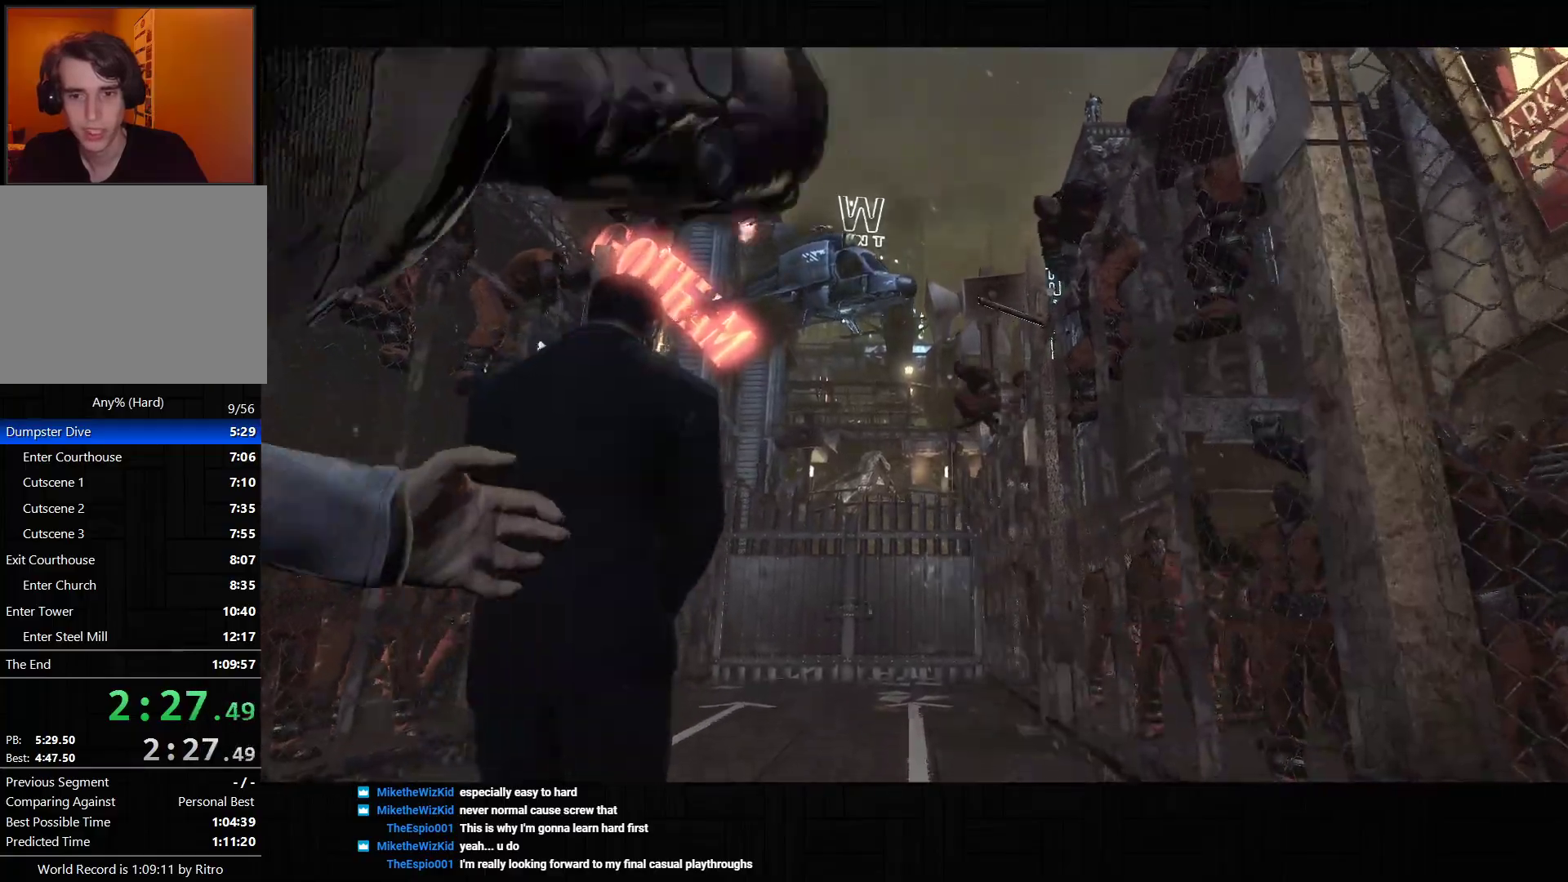
{"dt_ms": 500, "buttons": [], "left_stick": "up", "right_stick": "down", "events": [[200, "right_stick", "down"]]}
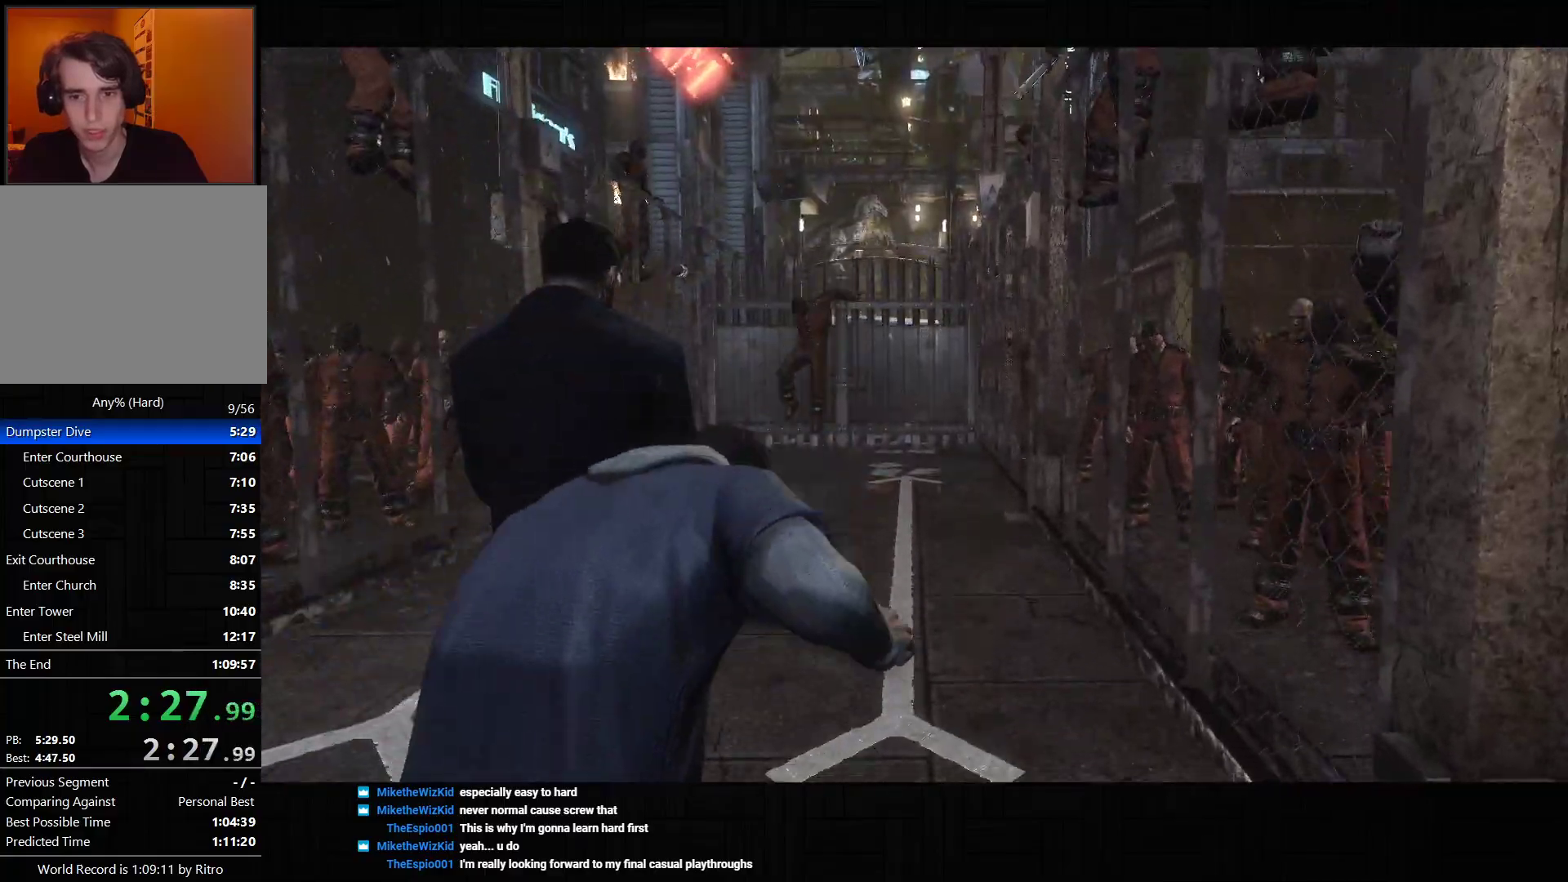
{"dt_ms": 1000, "buttons": [], "left_stick": "up", "right_stick": "center", "events": [[183, "right_stick", "center"], [500, "right_stick", "down-right"], [1000, "right_stick", "center"]]}